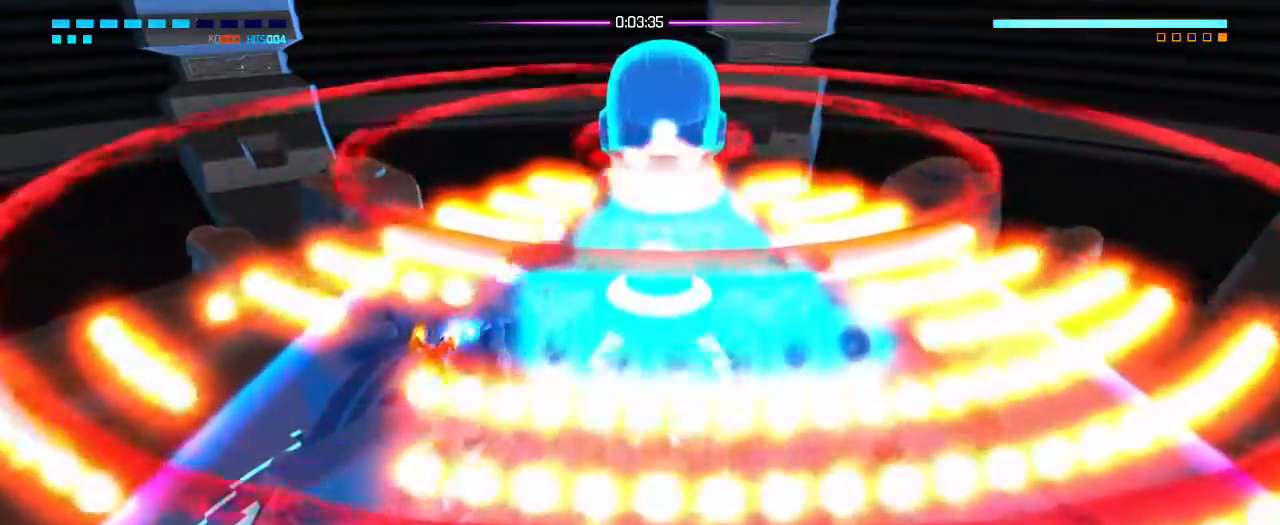
Gameplay with a controller (PlayStation layout); each line is a JSON object with the inputs held at the frame after it (dt_ms = milliseconds from this image to that frame). "events" lists button and stick changes between this image and that frame as [ms after this image, input, new state], when the widget could be followed in between. Not read: DPAD_DOWN DPAD_LEFT DPAD_RIGHT DPAD_UP HOME L3 R3 SELECT START TOUCHPAD.
{"dt_ms": 500, "buttons": [], "left_stick": "center", "right_stick": "up"}
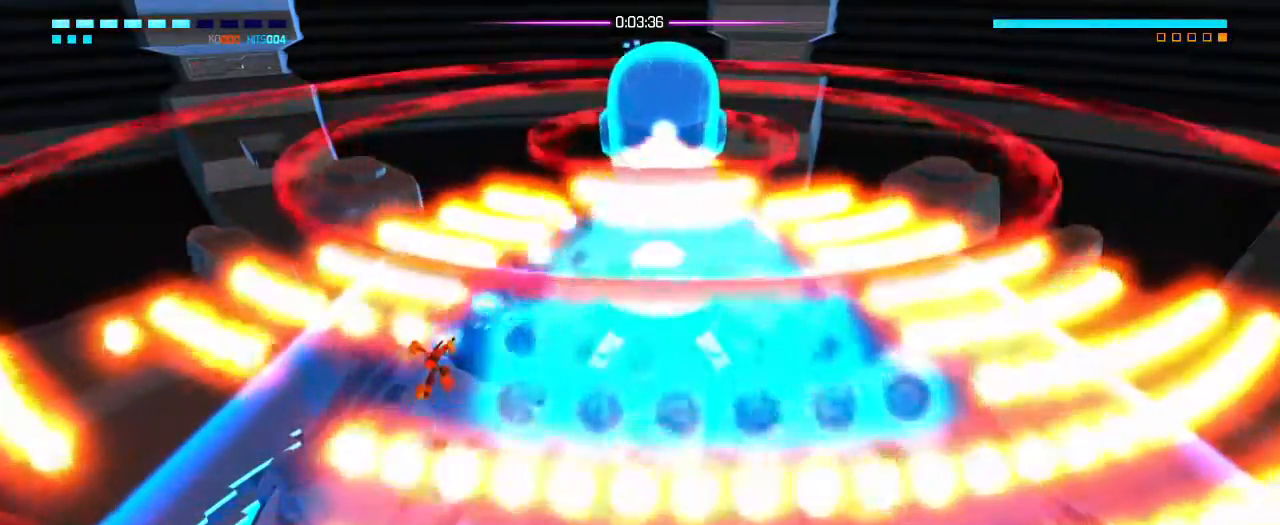
{"dt_ms": 1000, "buttons": [], "left_stick": "center", "right_stick": "up"}
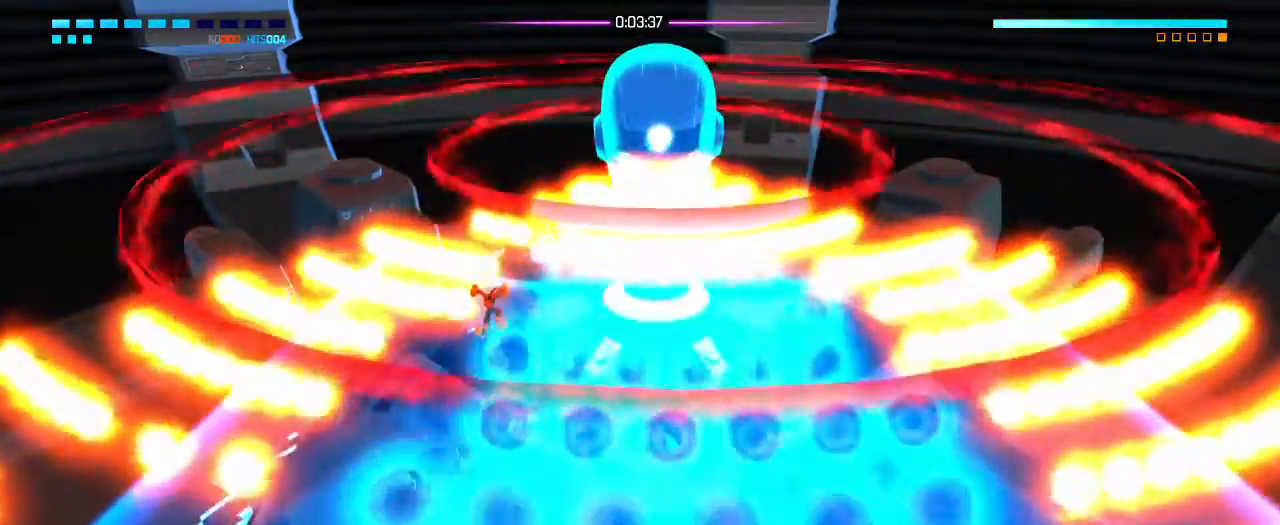
{"dt_ms": 500, "buttons": [], "left_stick": "center", "right_stick": "up"}
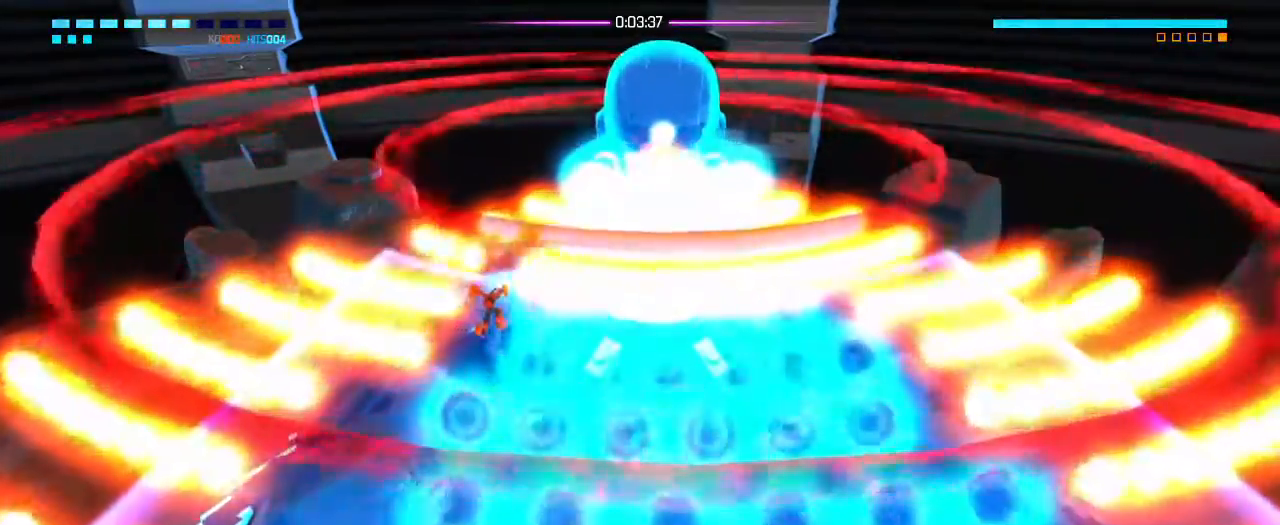
{"dt_ms": 500, "buttons": [], "left_stick": "center", "right_stick": "up-right", "events": [[67, "left_stick", "left"], [167, "R1", "down"], [233, "R1", "up"], [300, "right_stick", "up-right"], [367, "left_stick", "center"]]}
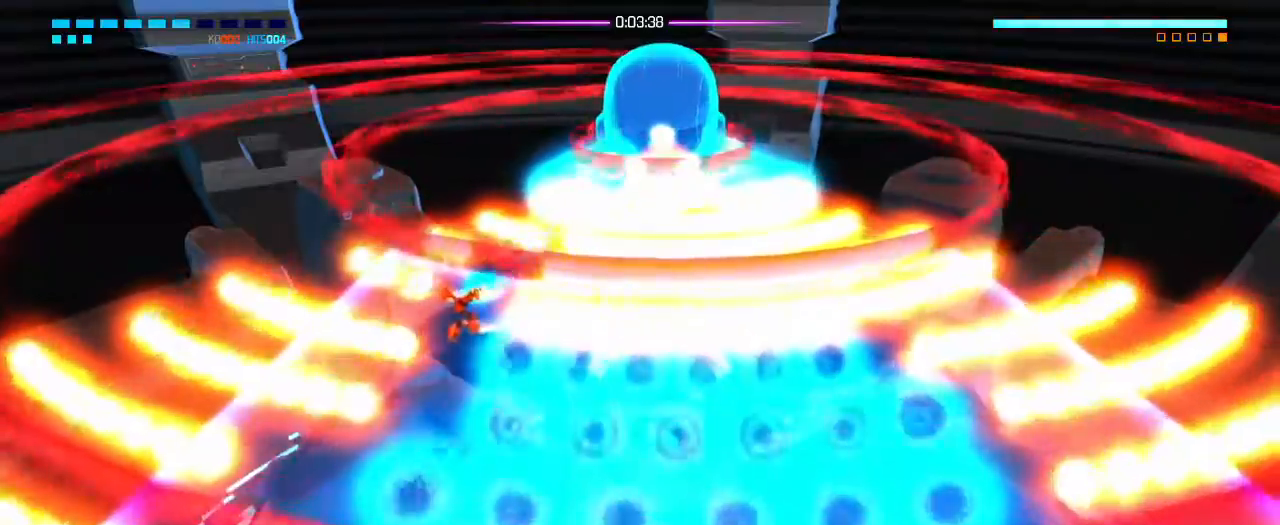
{"dt_ms": 500, "buttons": [], "left_stick": "down", "right_stick": "up-right"}
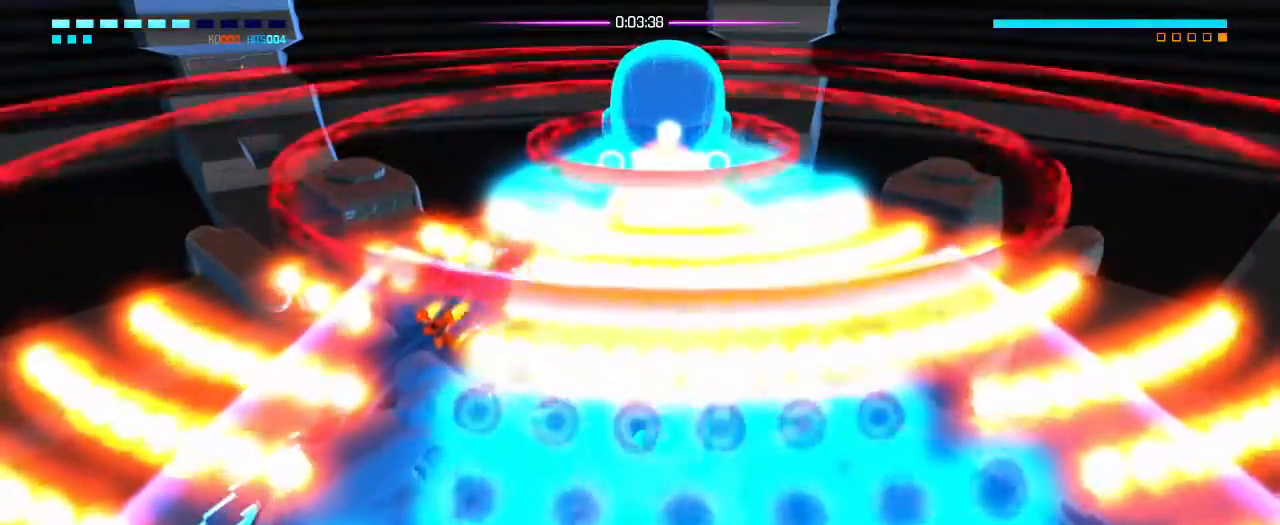
{"dt_ms": 500, "buttons": [], "left_stick": "down", "right_stick": "up-right"}
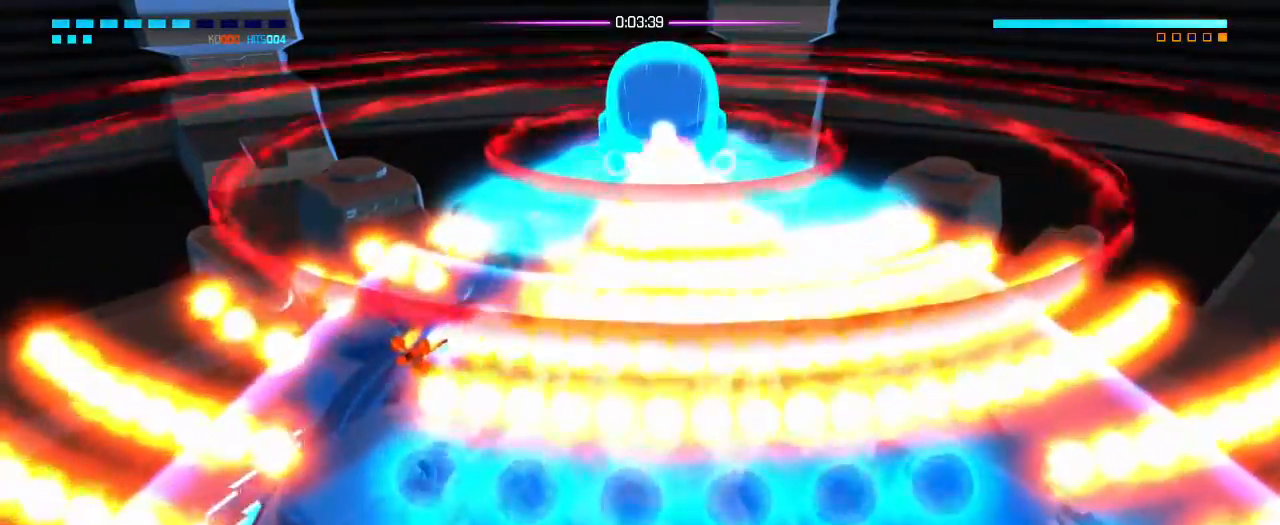
{"dt_ms": 500, "buttons": [], "left_stick": "right", "right_stick": "up-right"}
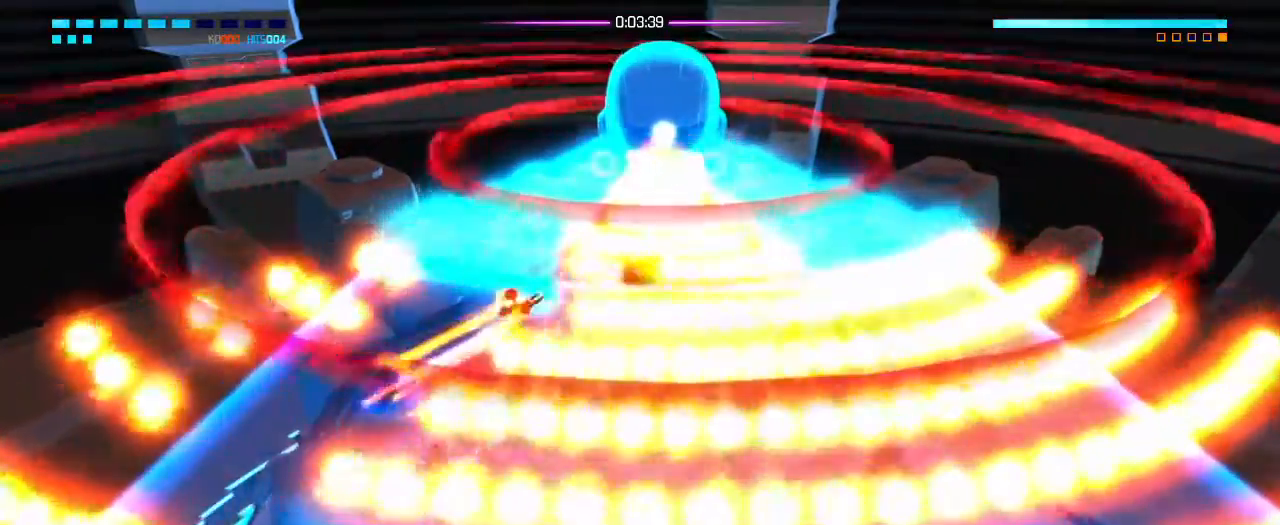
{"dt_ms": 1000, "buttons": [], "left_stick": "up-right", "right_stick": "up"}
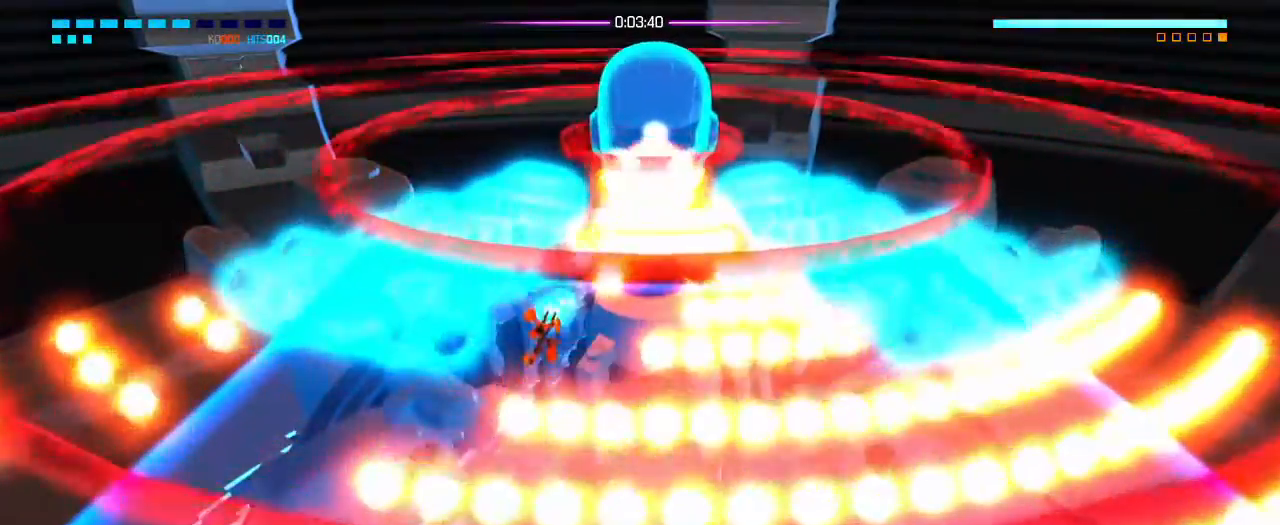
{"dt_ms": 500, "buttons": ["L2"], "left_stick": "down", "right_stick": "up"}
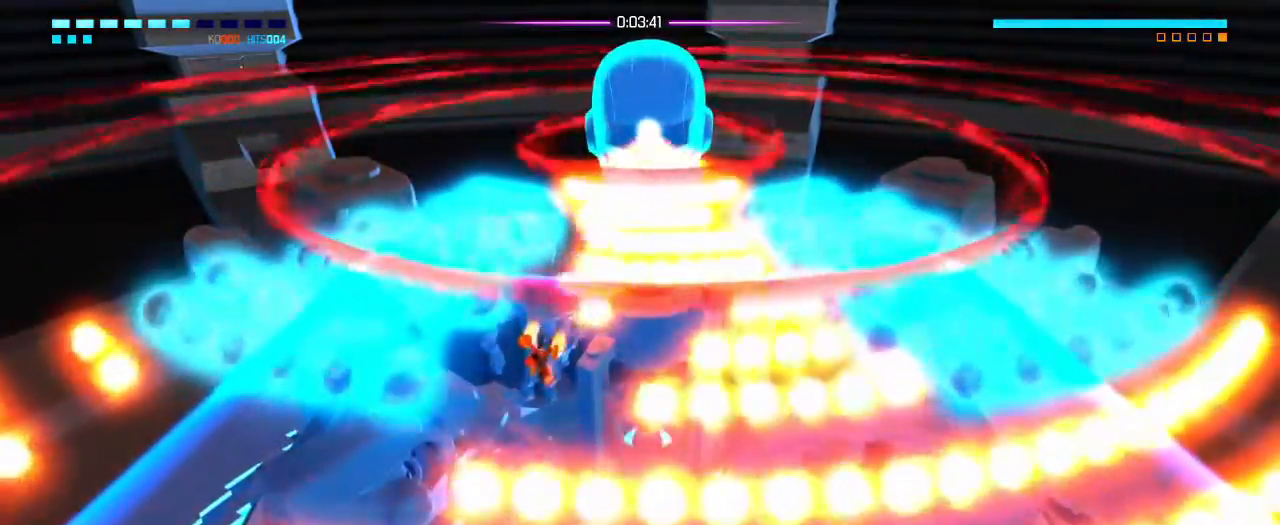
{"dt_ms": 1000, "buttons": [], "left_stick": "down", "right_stick": "up"}
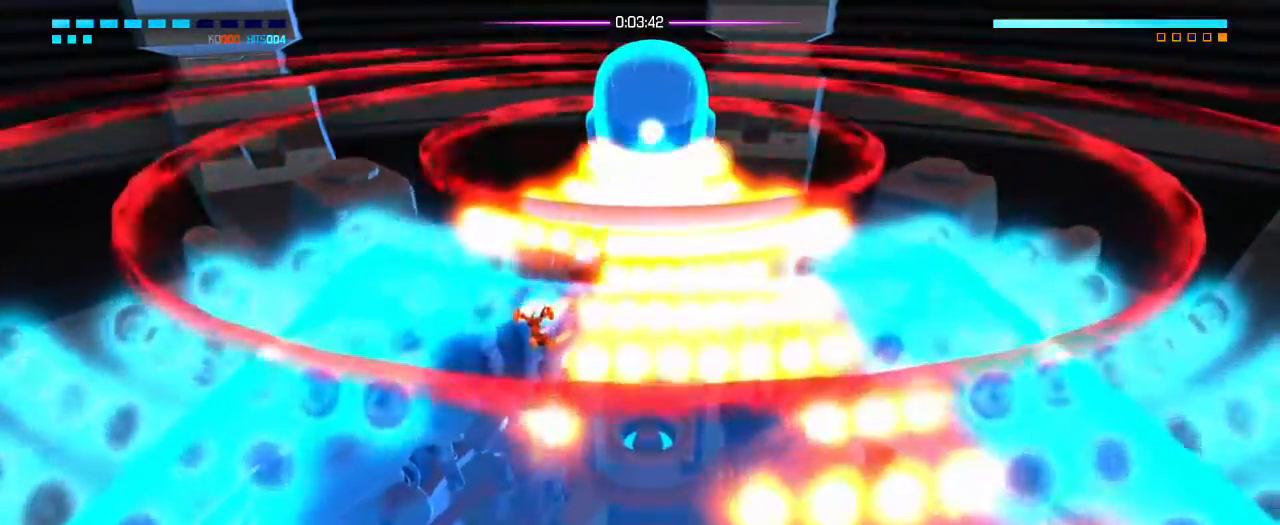
{"dt_ms": 1000, "buttons": ["L2", "R1"], "left_stick": "down-left", "right_stick": "up"}
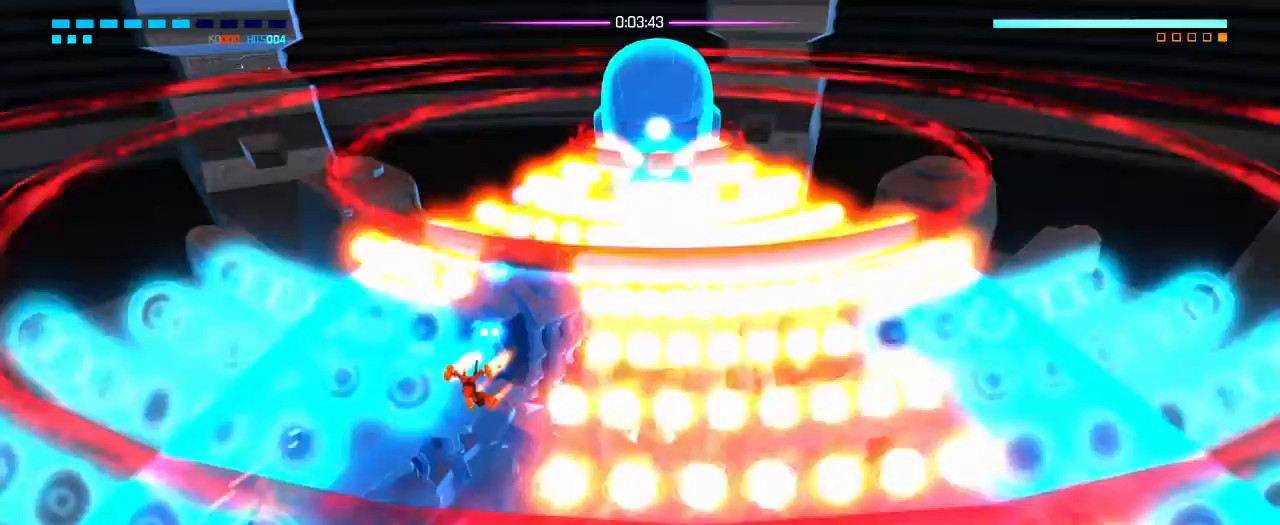
{"dt_ms": 500, "buttons": ["R1"], "left_stick": "center", "right_stick": "up"}
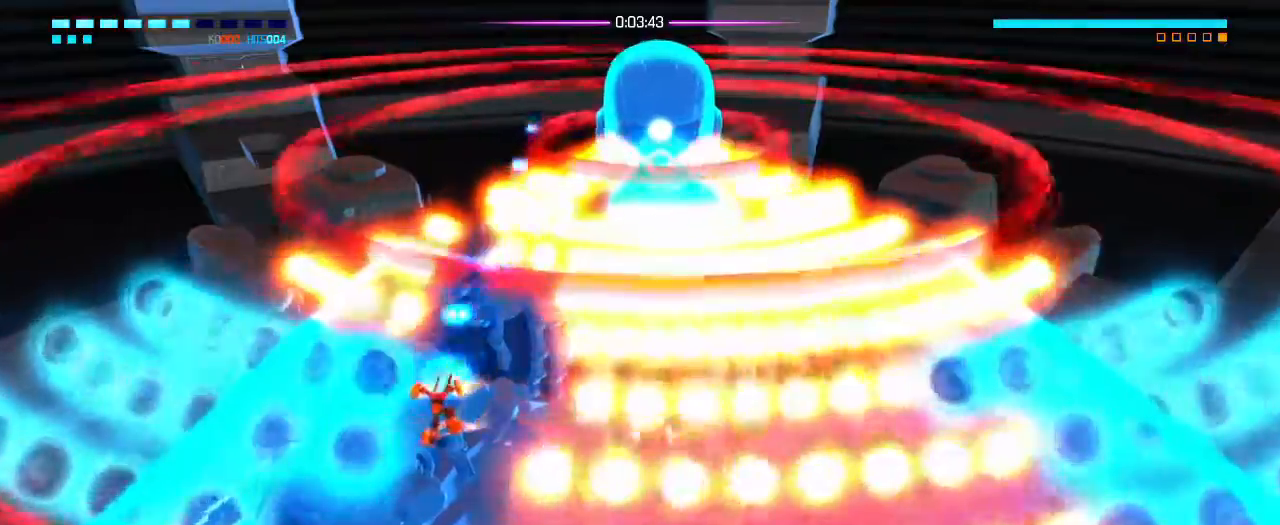
{"dt_ms": 500, "buttons": ["CROSS", "SQUARE", "L1", "L2", "R1", "R2"], "left_stick": "left", "right_stick": "up"}